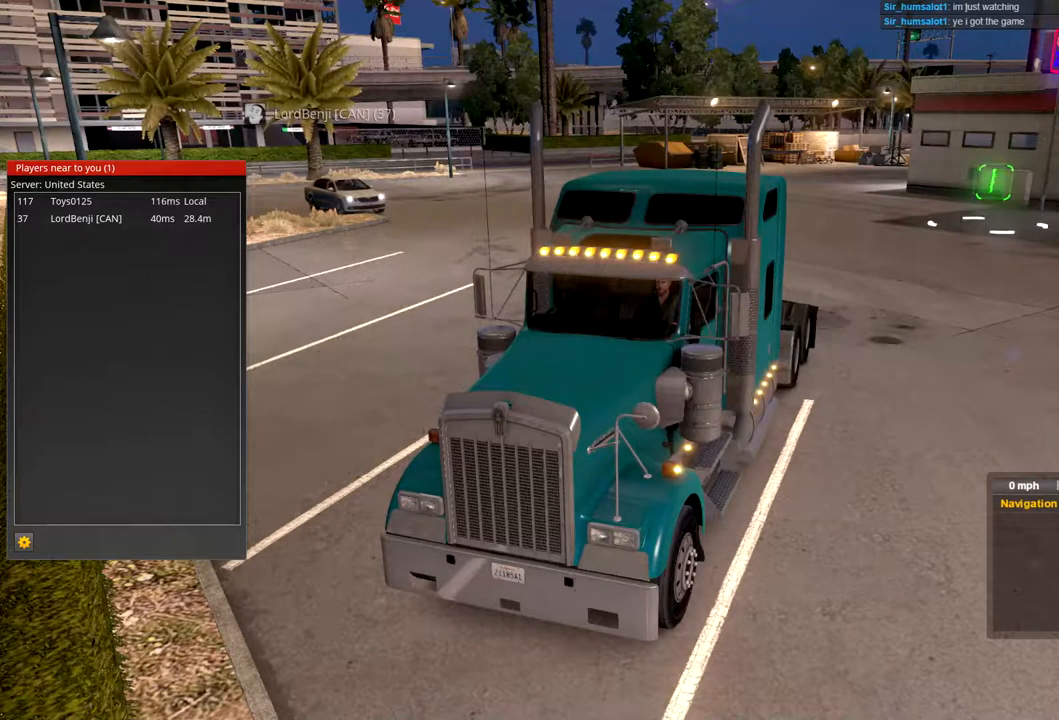
Gameplay with a controller (Xbox layout); each line is a JSON object with the inputs held at the frame after it. "events" lists button and stick changes between this image and that frame as [ms after this image, input, new state], when the widget could be followed in between.
{"buttons": [], "left_stick": "center", "right_stick": "center", "events": [[367, "right_stick", "left"], [433, "right_stick", "center"]]}
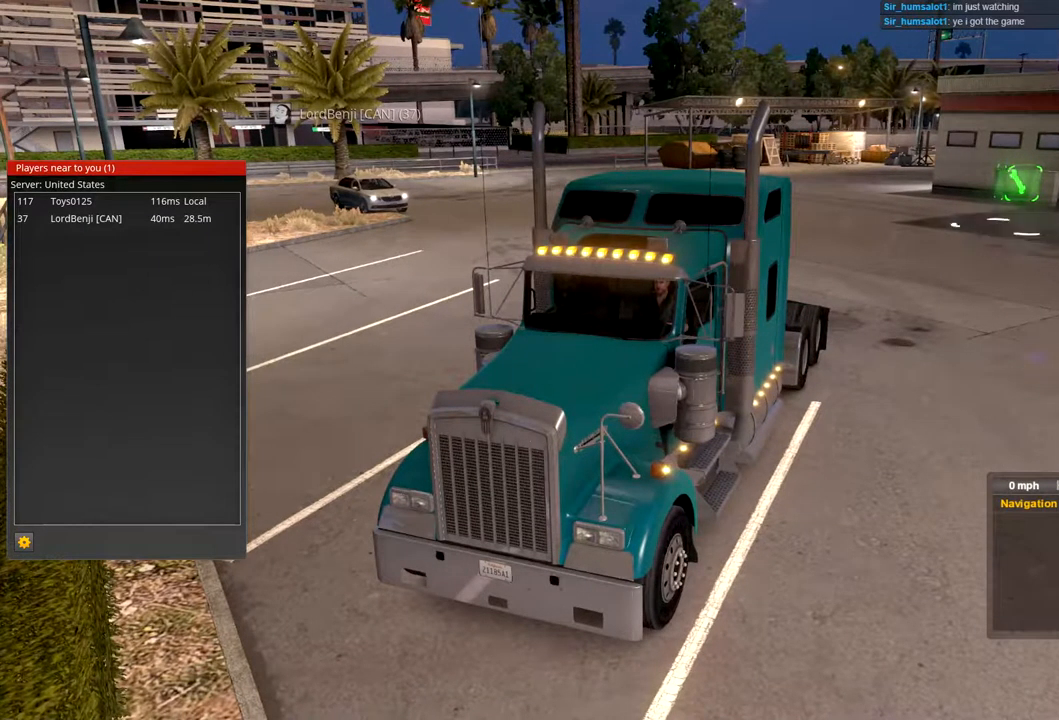
{"buttons": [], "left_stick": "center", "right_stick": "center", "events": []}
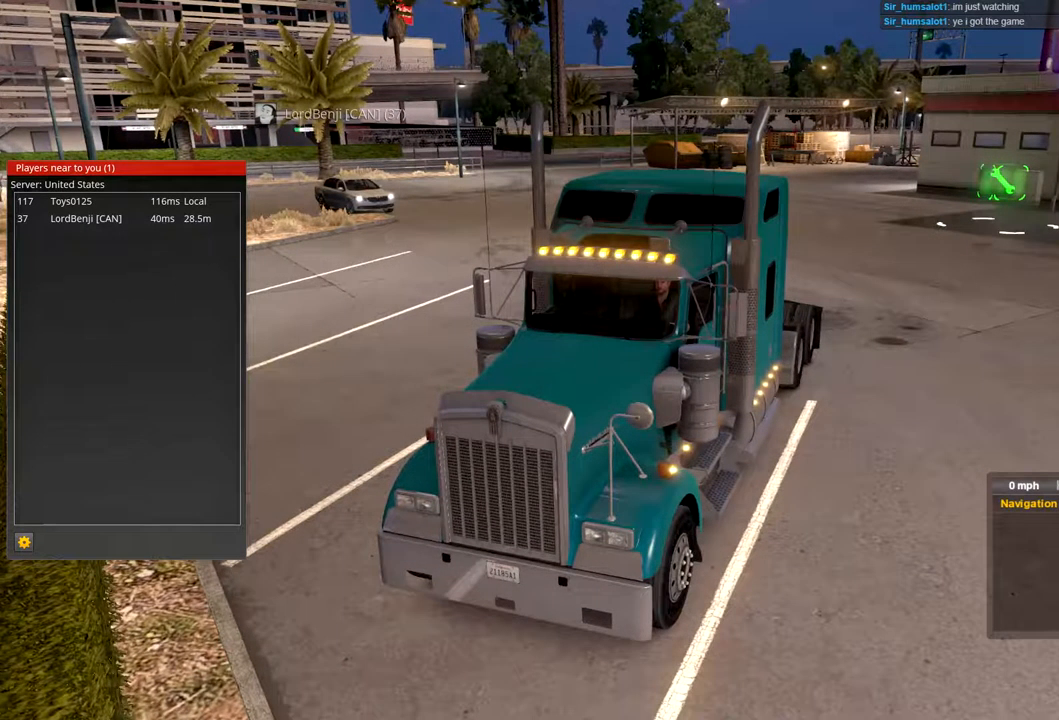
{"buttons": [], "left_stick": "center", "right_stick": "center", "events": []}
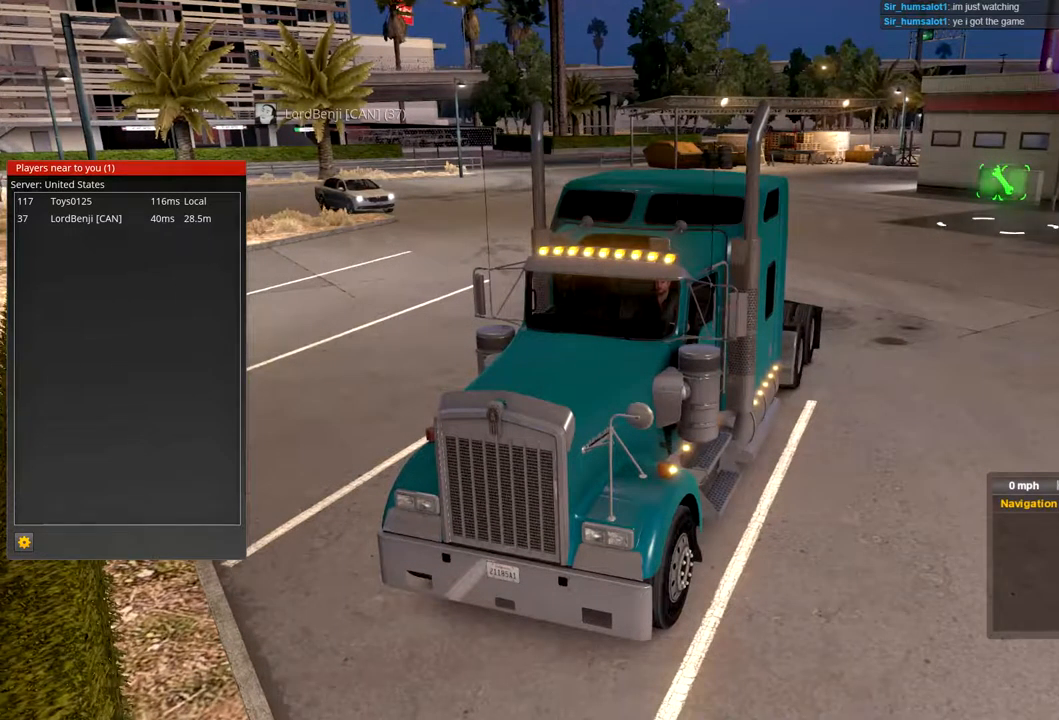
{"buttons": [], "left_stick": "center", "right_stick": "center", "events": []}
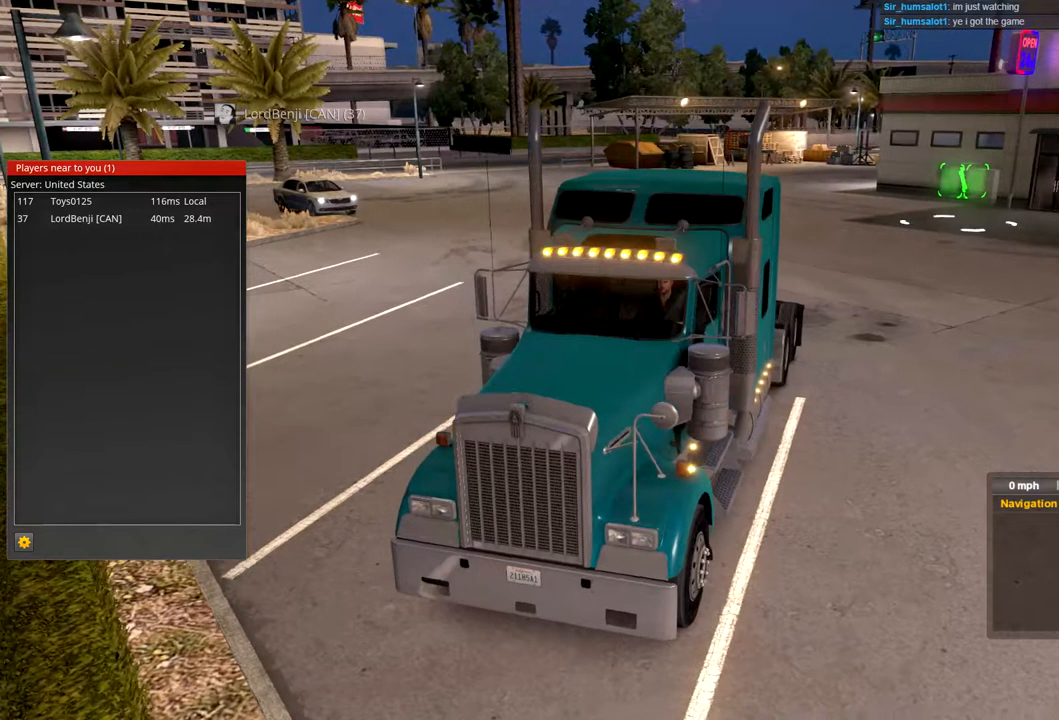
{"buttons": [], "left_stick": "center", "right_stick": "center", "events": [[233, "right_stick", "right"], [367, "right_stick", "center"]]}
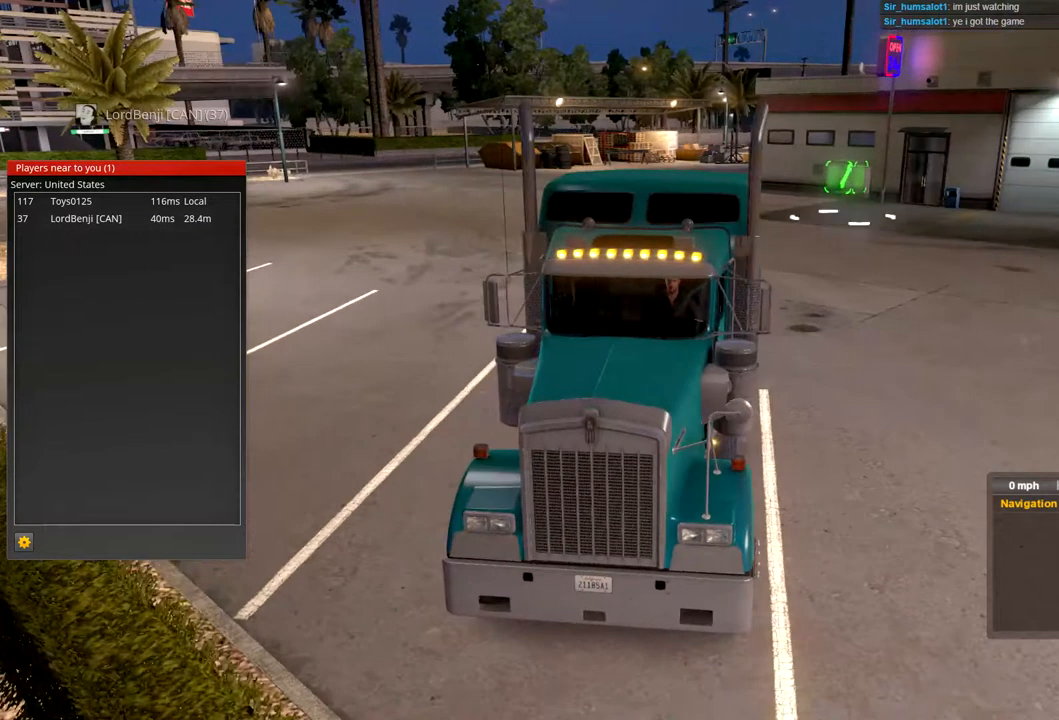
{"buttons": [], "left_stick": "center", "right_stick": "right", "events": [[100, "right_stick", "right"]]}
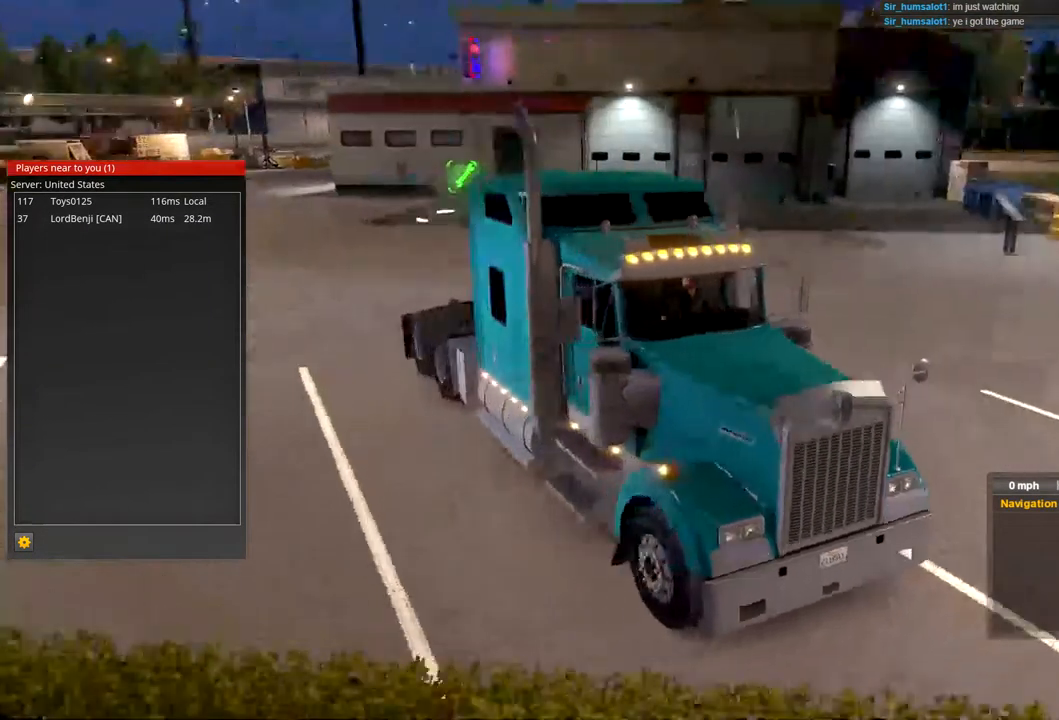
{"buttons": [], "left_stick": "center", "right_stick": "center", "events": [[167, "right_stick", "center"]]}
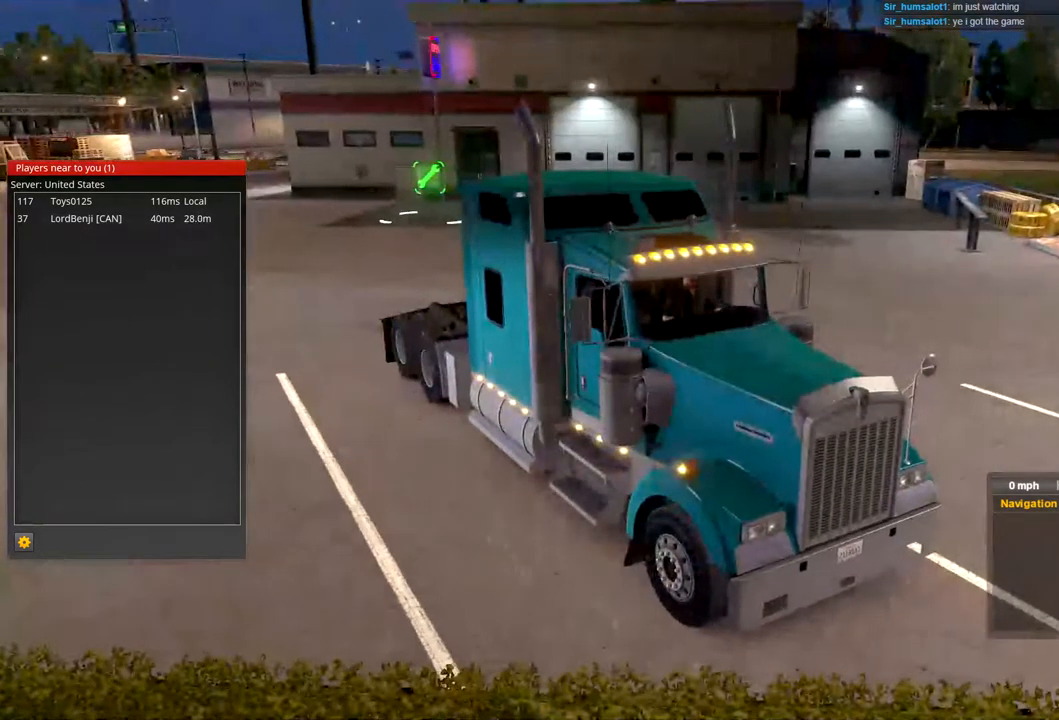
{"buttons": [], "left_stick": "center", "right_stick": "left", "events": [[67, "right_stick", "left"]]}
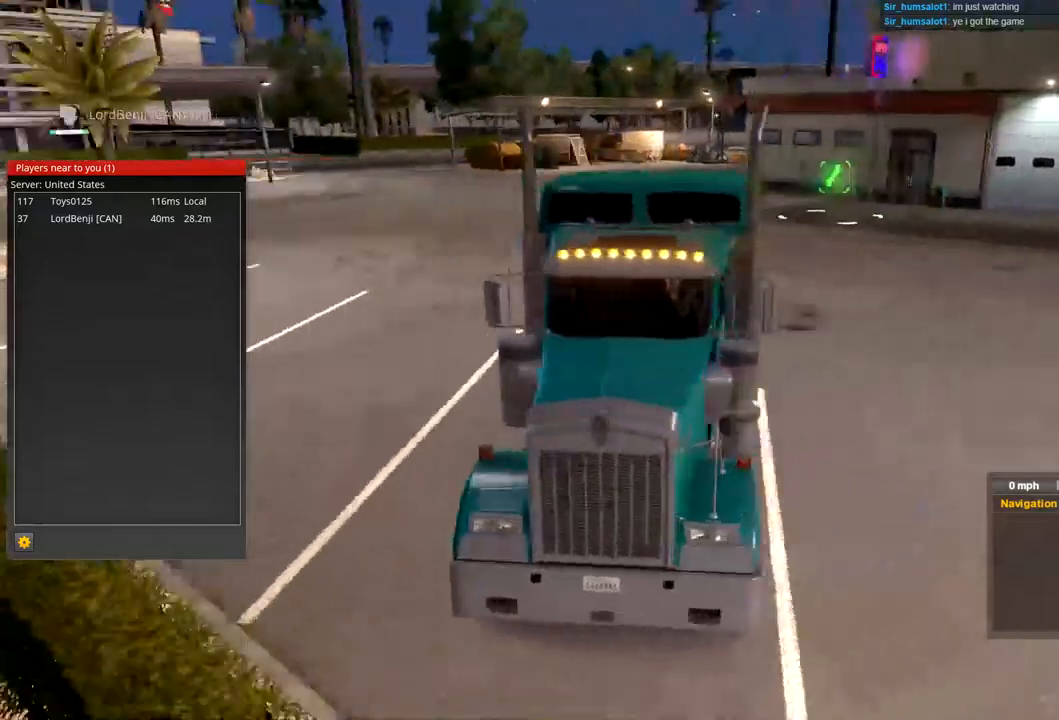
{"buttons": [], "left_stick": "center", "right_stick": "center", "events": [[267, "right_stick", "up-left"], [367, "right_stick", "center"]]}
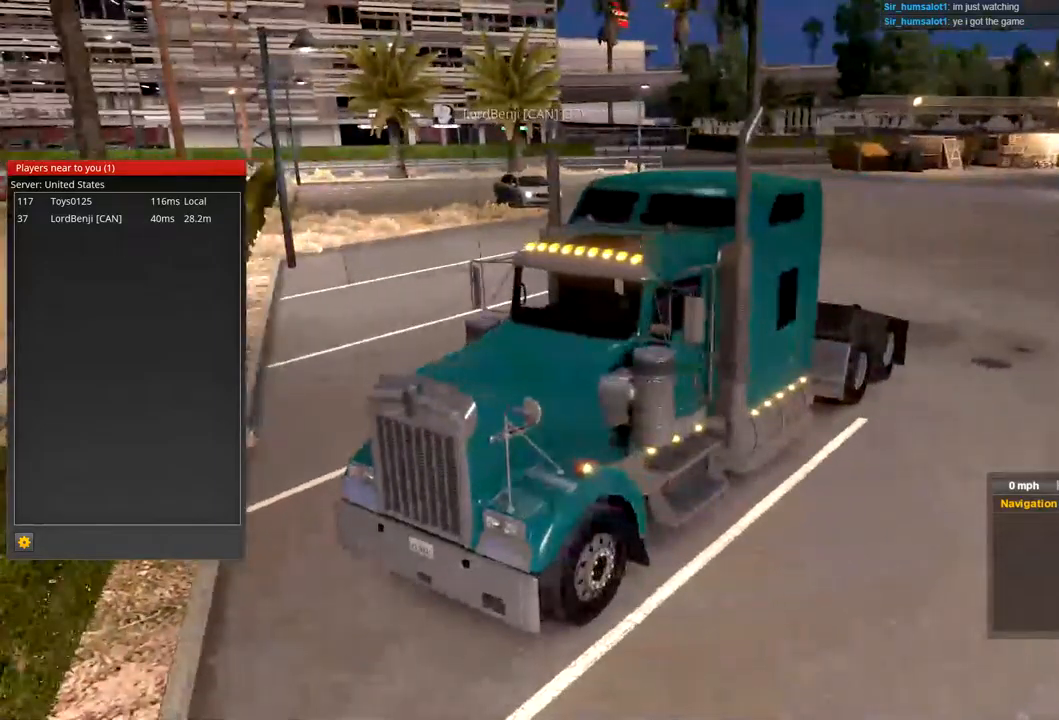
{"buttons": [], "left_stick": "center", "right_stick": "center", "events": []}
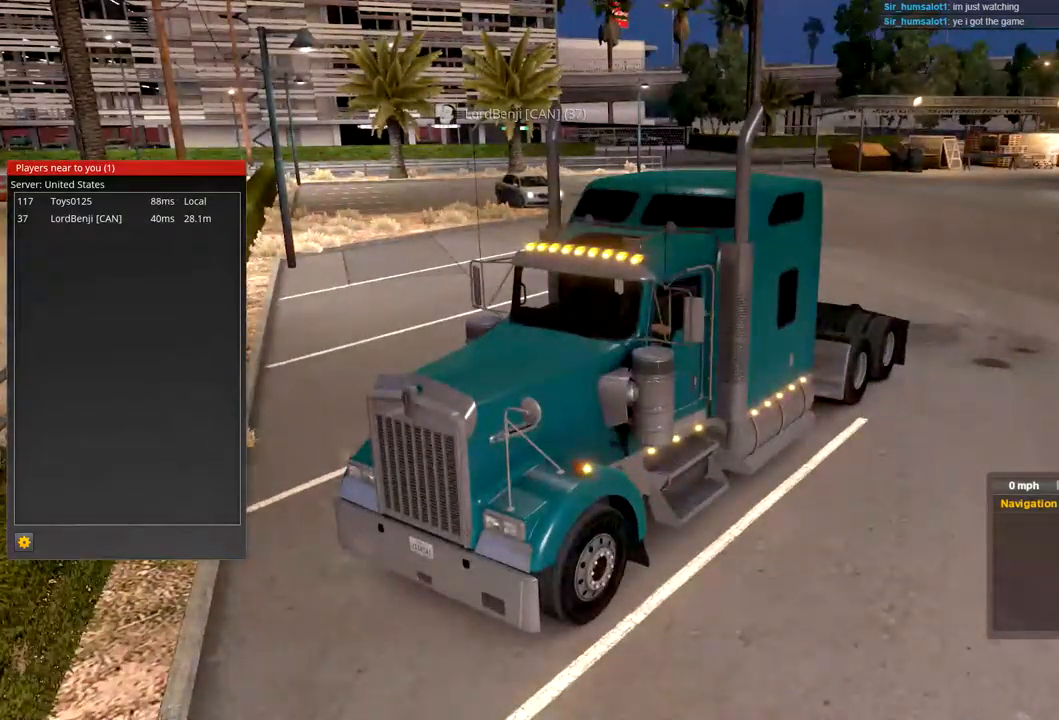
{"buttons": [], "left_stick": "center", "right_stick": "center", "events": []}
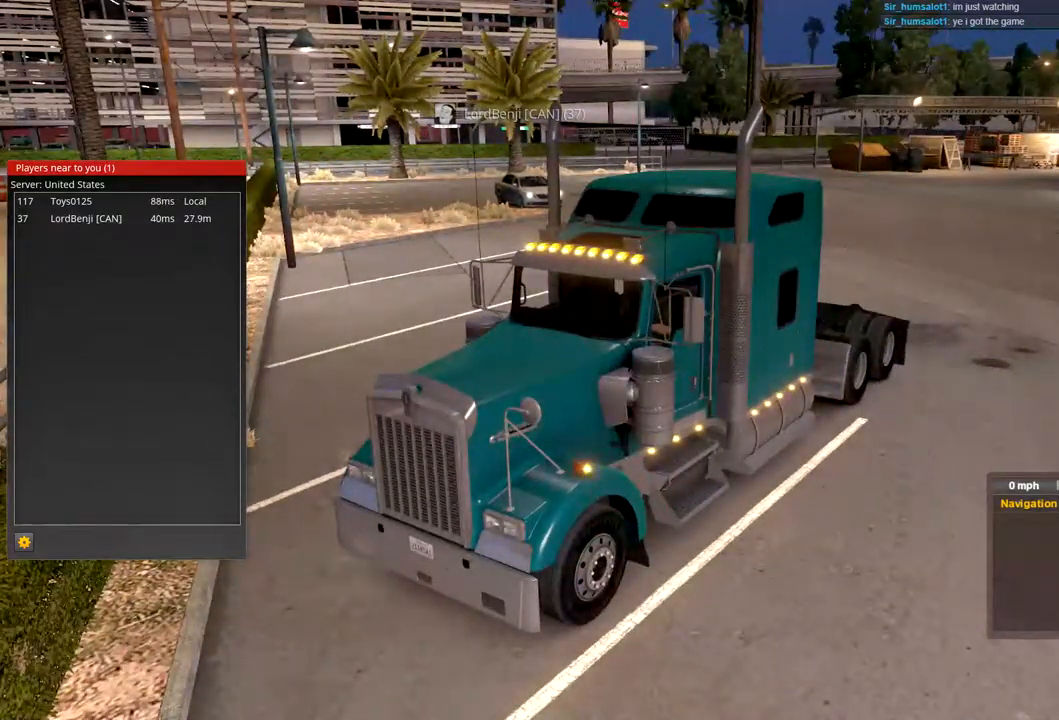
{"buttons": [], "left_stick": "center", "right_stick": "left", "events": [[234, "right_stick", "left"]]}
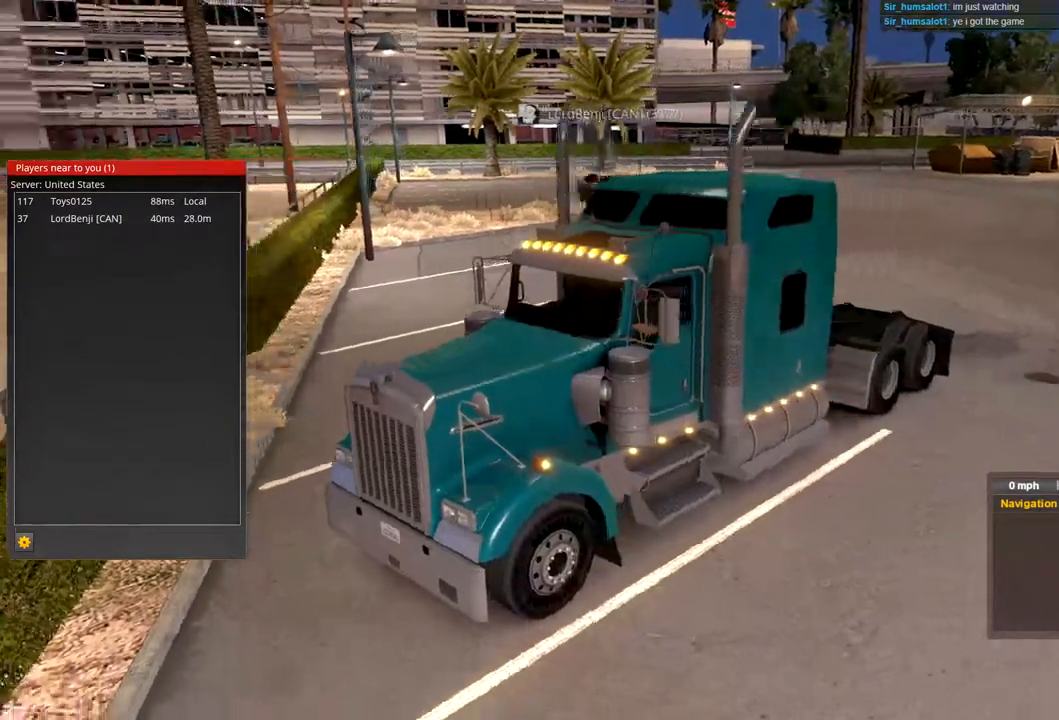
{"buttons": [], "left_stick": "center", "right_stick": "up-left", "events": [[400, "right_stick", "up-left"]]}
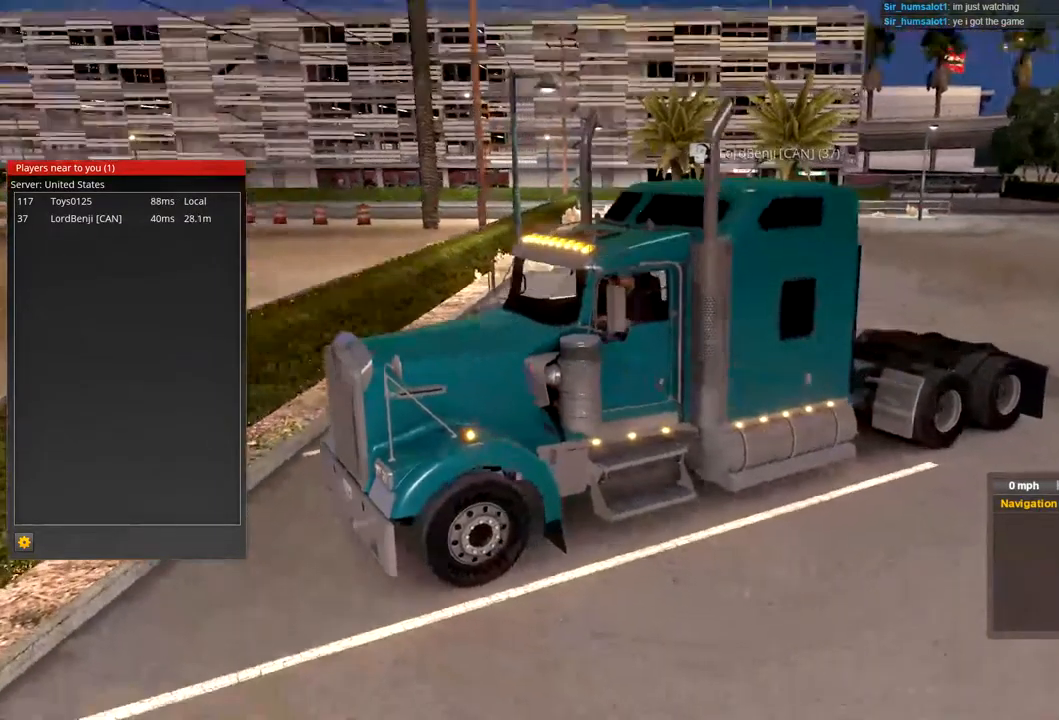
{"buttons": [], "left_stick": "center", "right_stick": "up-left", "events": []}
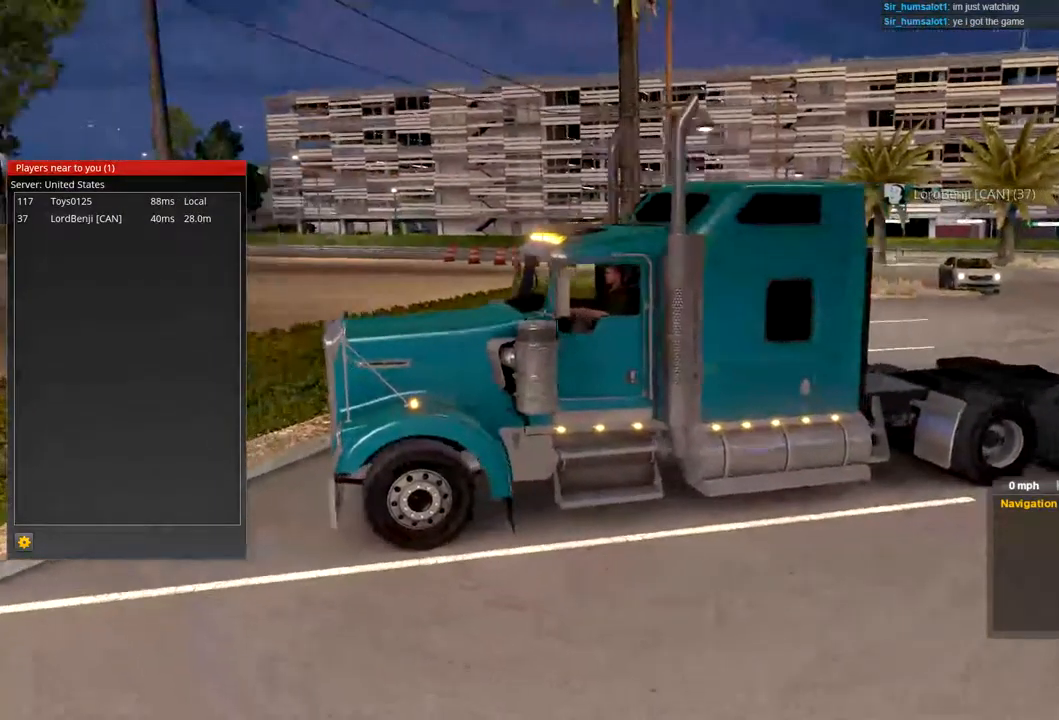
{"buttons": [], "left_stick": "center", "right_stick": "left", "events": [[167, "right_stick", "left"]]}
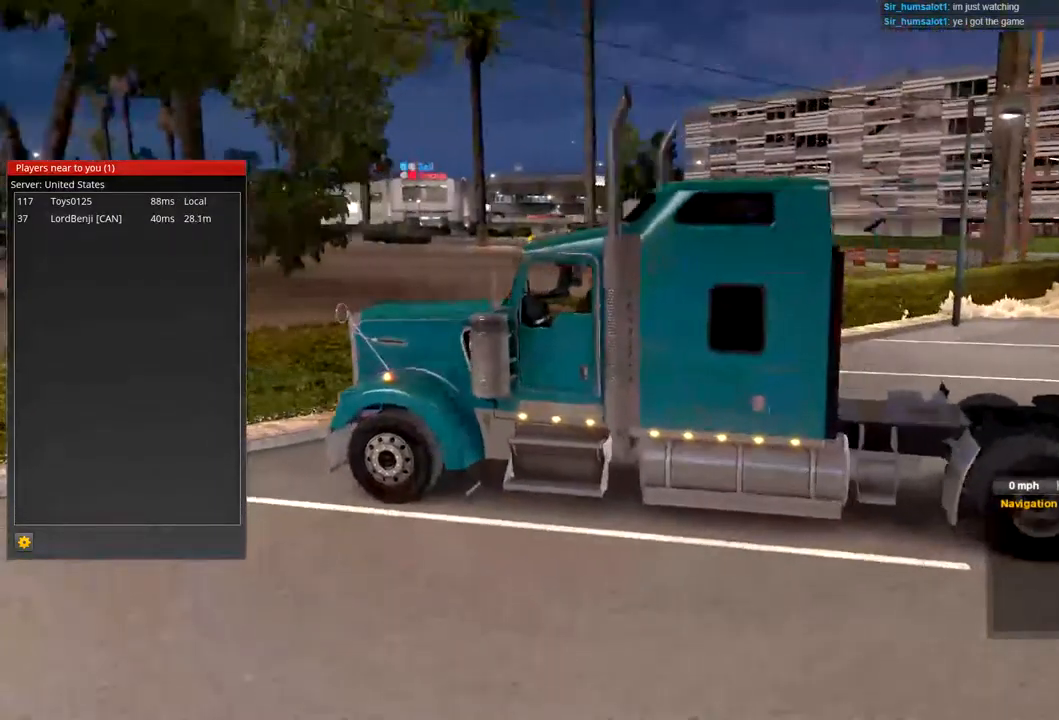
{"buttons": [], "left_stick": "center", "right_stick": "left", "events": []}
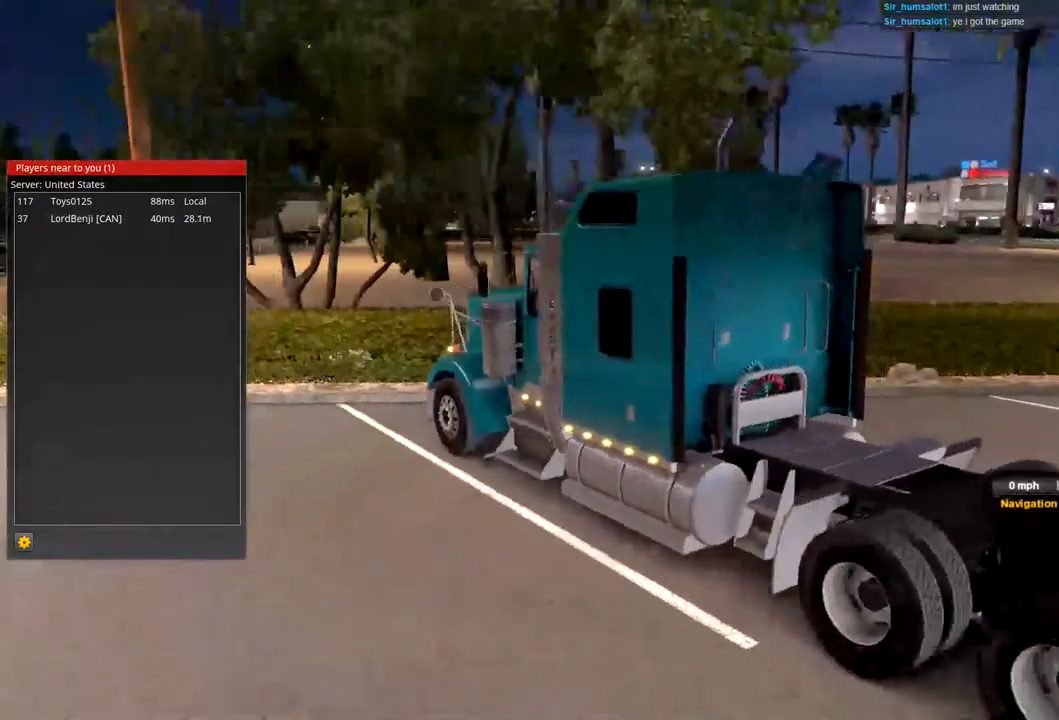
{"buttons": [], "left_stick": "center", "right_stick": "center", "events": [[200, "right_stick", "center"]]}
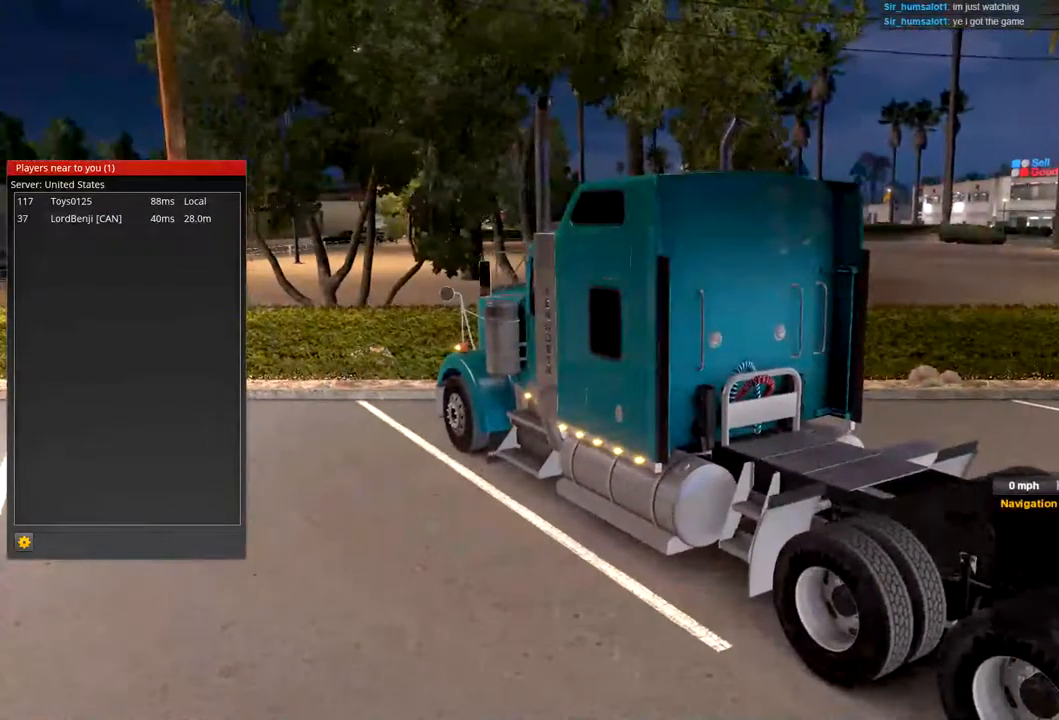
{"buttons": [], "left_stick": "center", "right_stick": "right", "events": [[200, "right_stick", "right"]]}
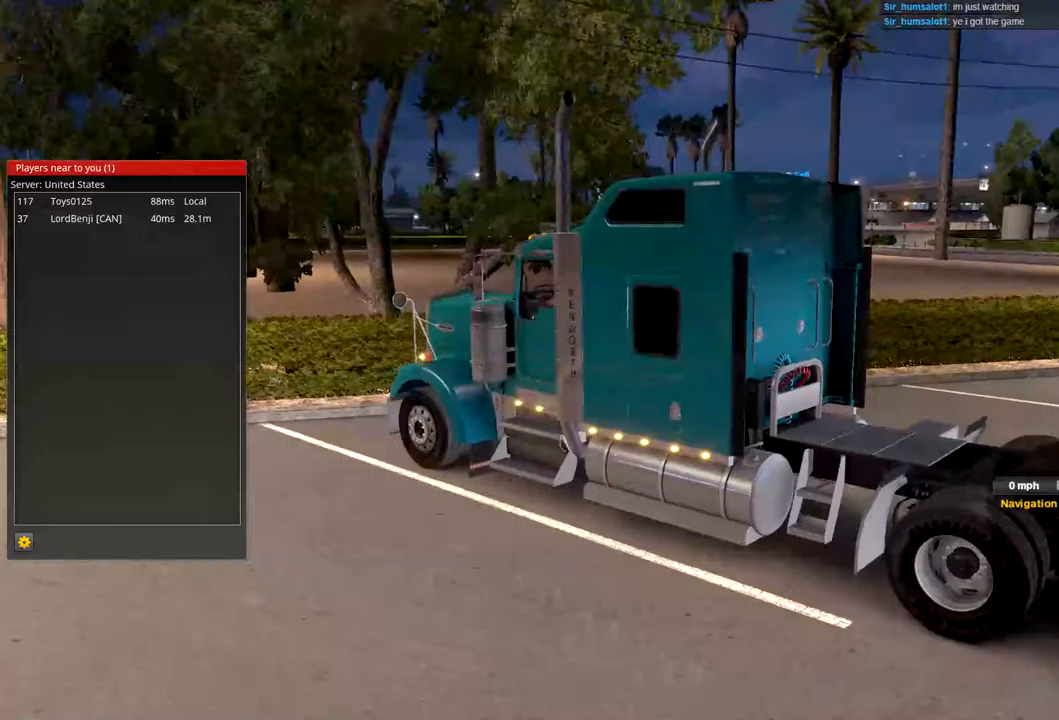
{"buttons": [], "left_stick": "center", "right_stick": "right", "events": []}
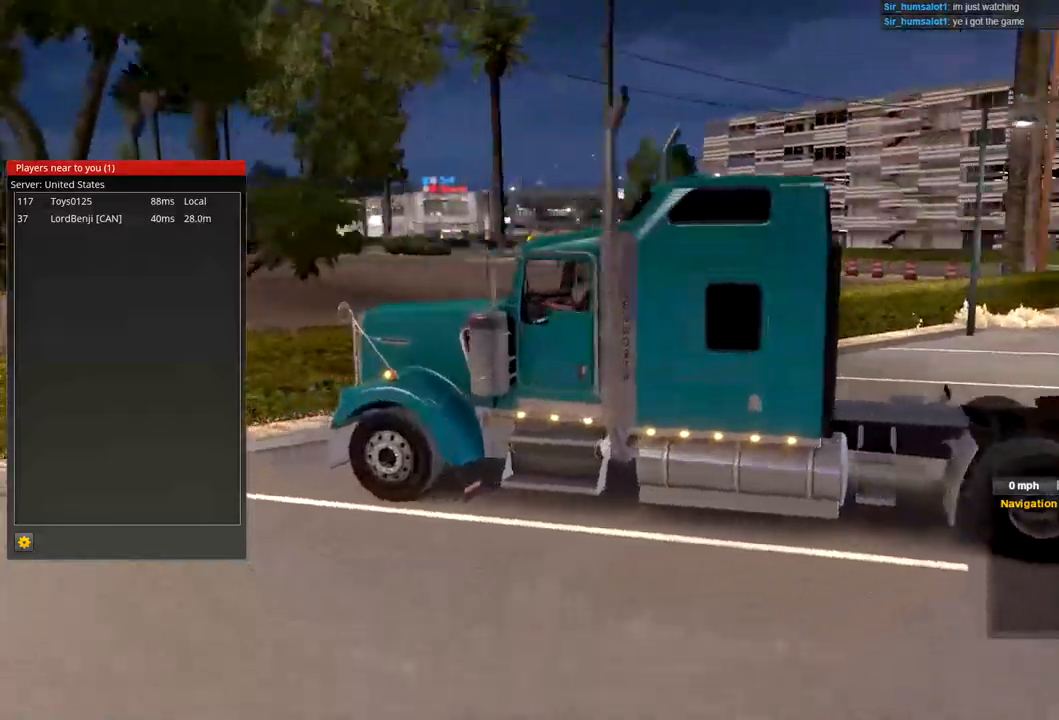
{"buttons": [], "left_stick": "center", "right_stick": "right", "events": []}
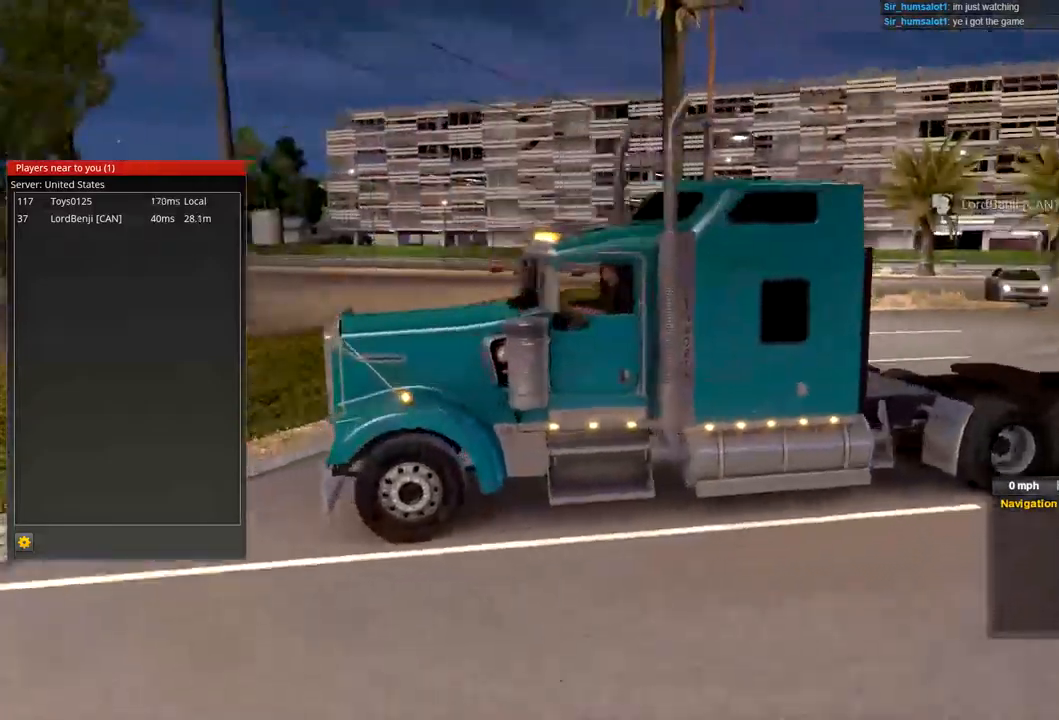
{"buttons": [], "left_stick": "center", "right_stick": "right", "events": []}
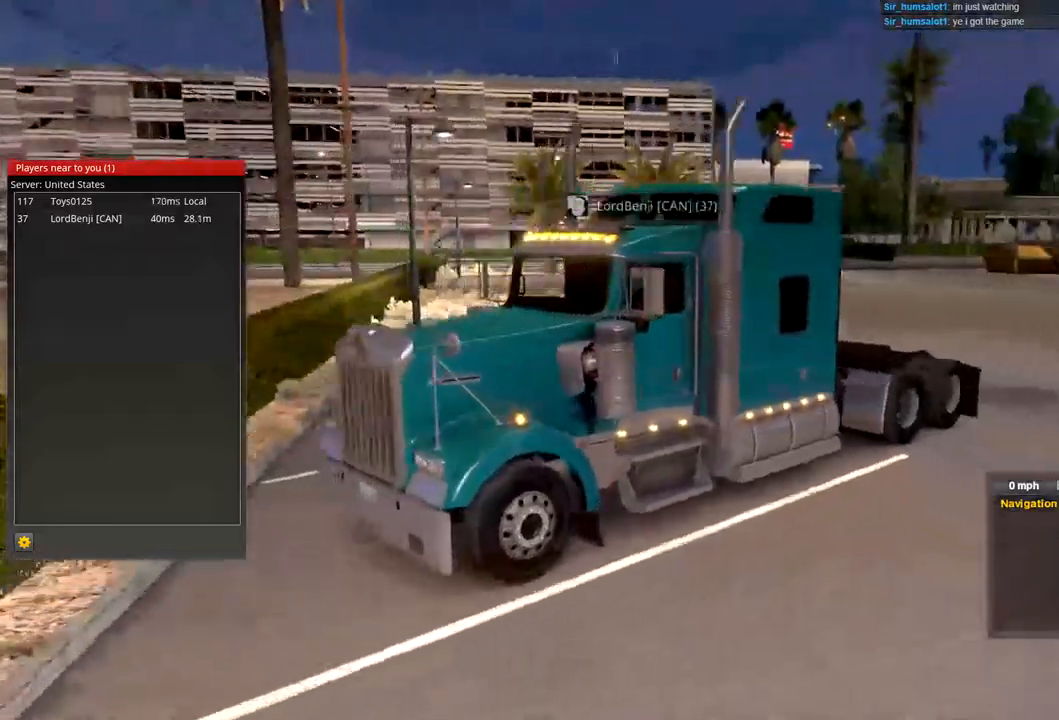
{"buttons": [], "left_stick": "center", "right_stick": "right", "events": []}
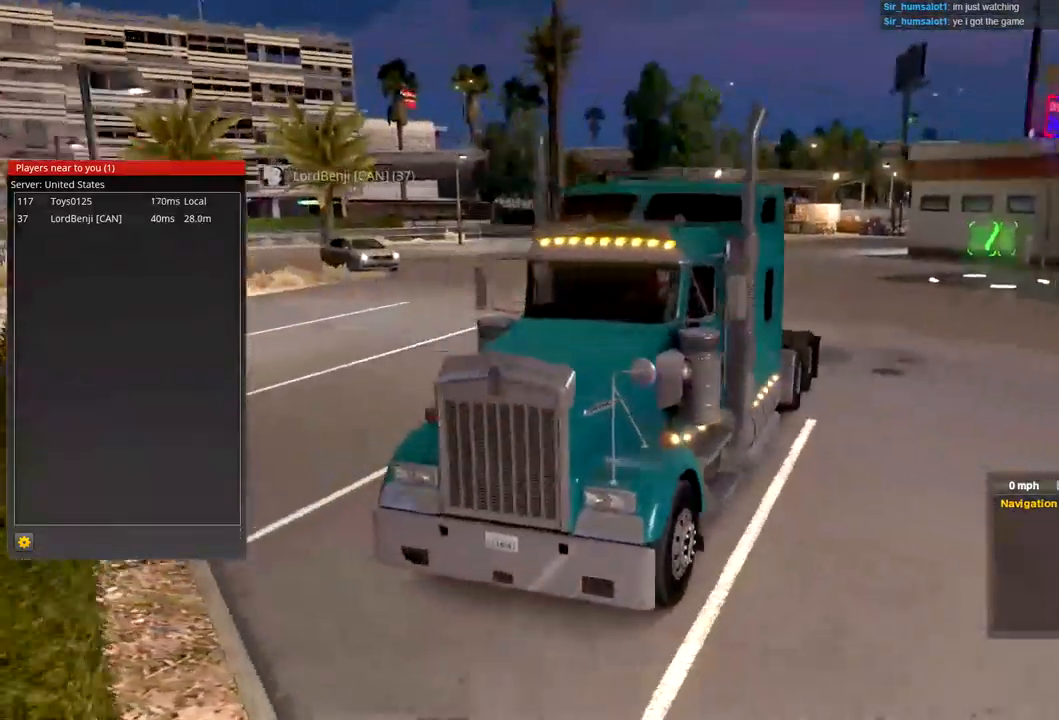
{"buttons": [], "left_stick": "center", "right_stick": "center", "events": [[133, "right_stick", "center"]]}